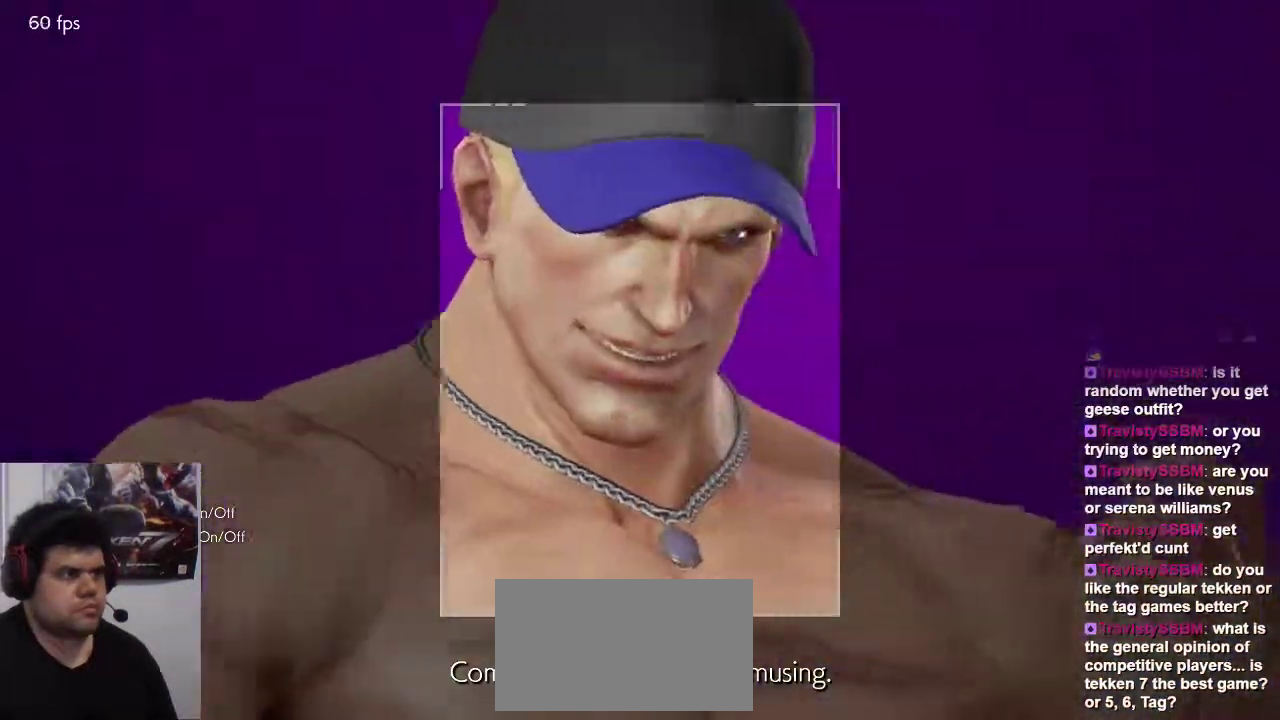
Gameplay with a controller (arcade stick); each line is a JSON object with the inputs held at the frame after it. "events" lists button and stick changes between this image and that frame as [ms after this image, input, new state], when the widget could be followed in between. Not read: L3 R3.
{"buttons": [], "left_stick": "center", "events": []}
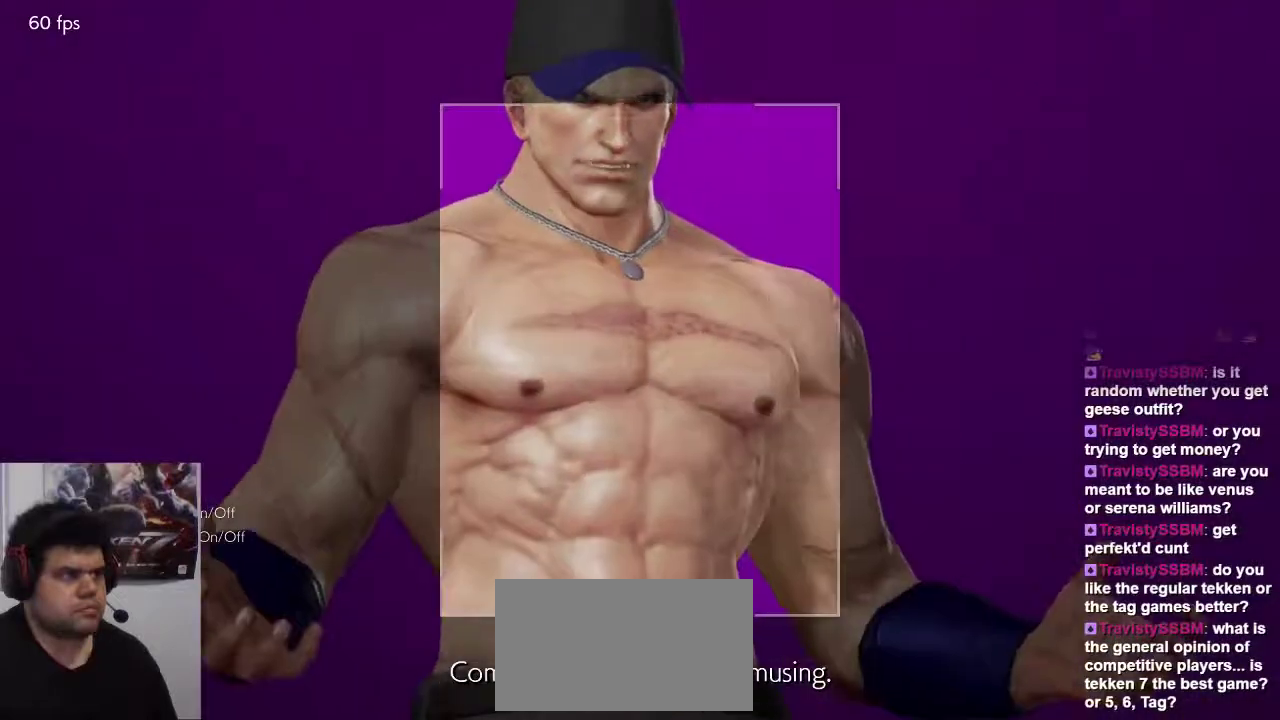
{"buttons": [], "left_stick": "center", "events": []}
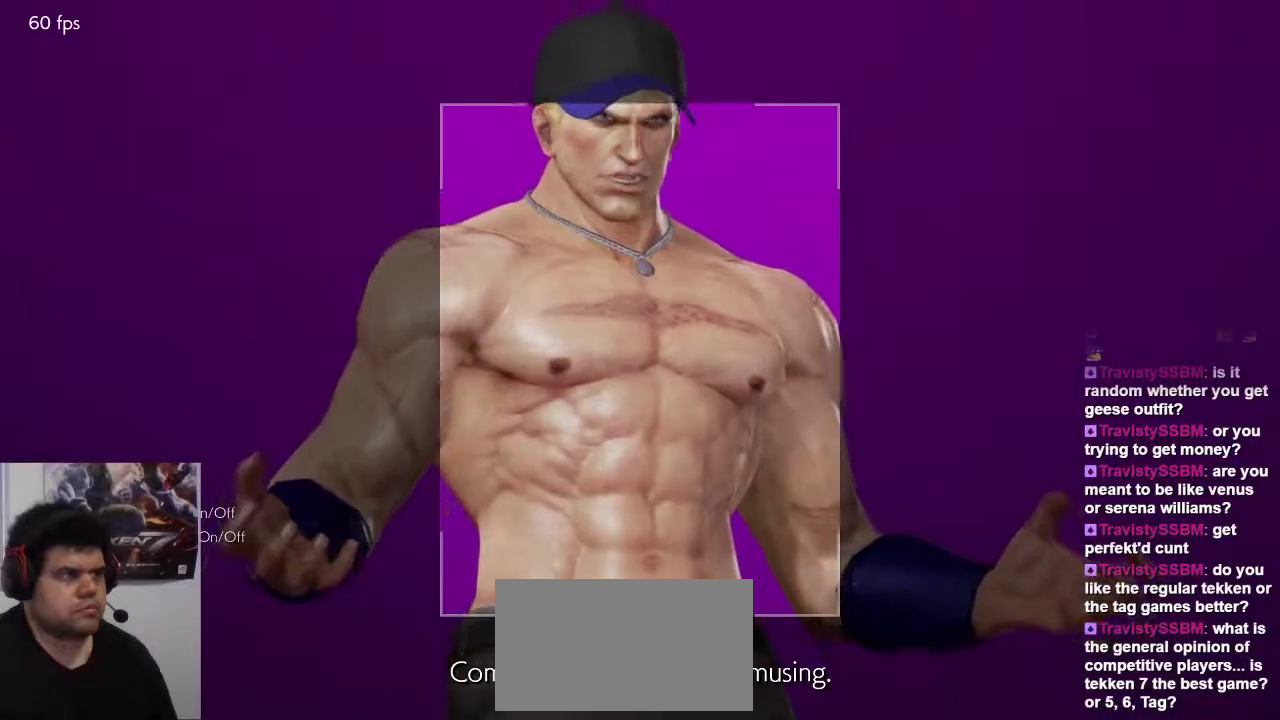
{"buttons": [], "left_stick": "center", "events": []}
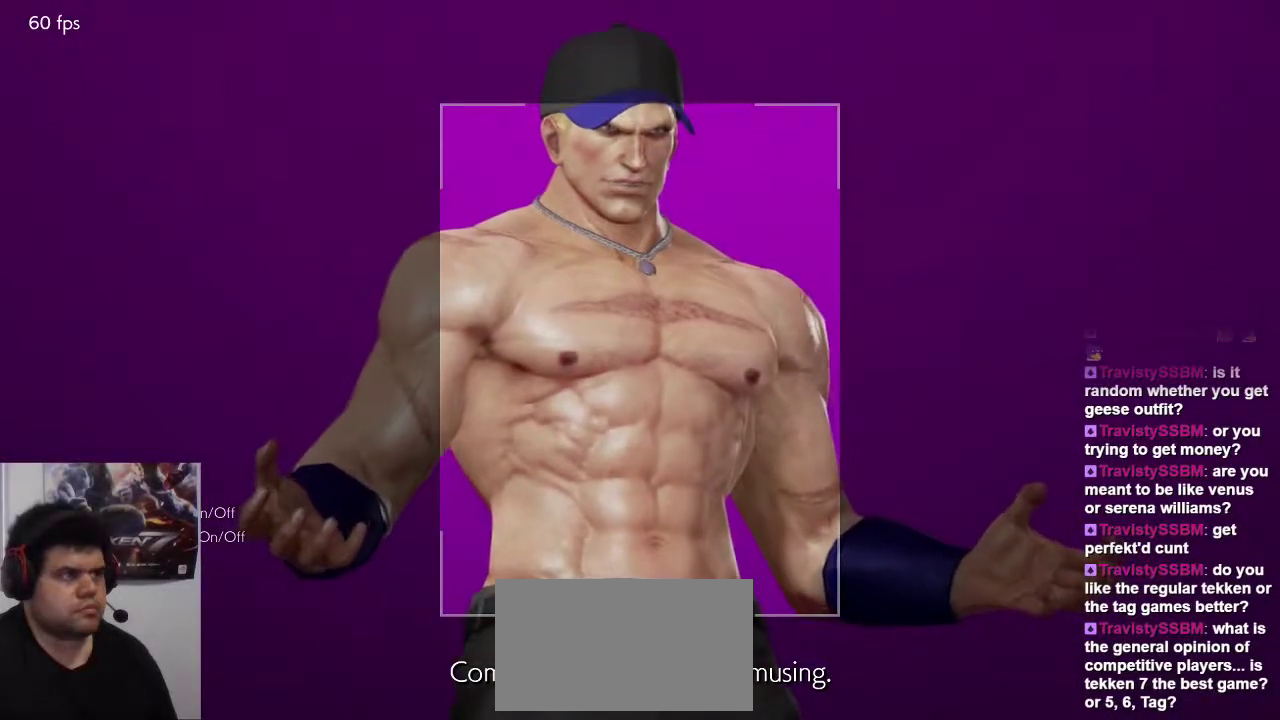
{"buttons": [], "left_stick": "center", "events": [[50, "TRIANGLE", "down"], [183, "TRIANGLE", "up"]]}
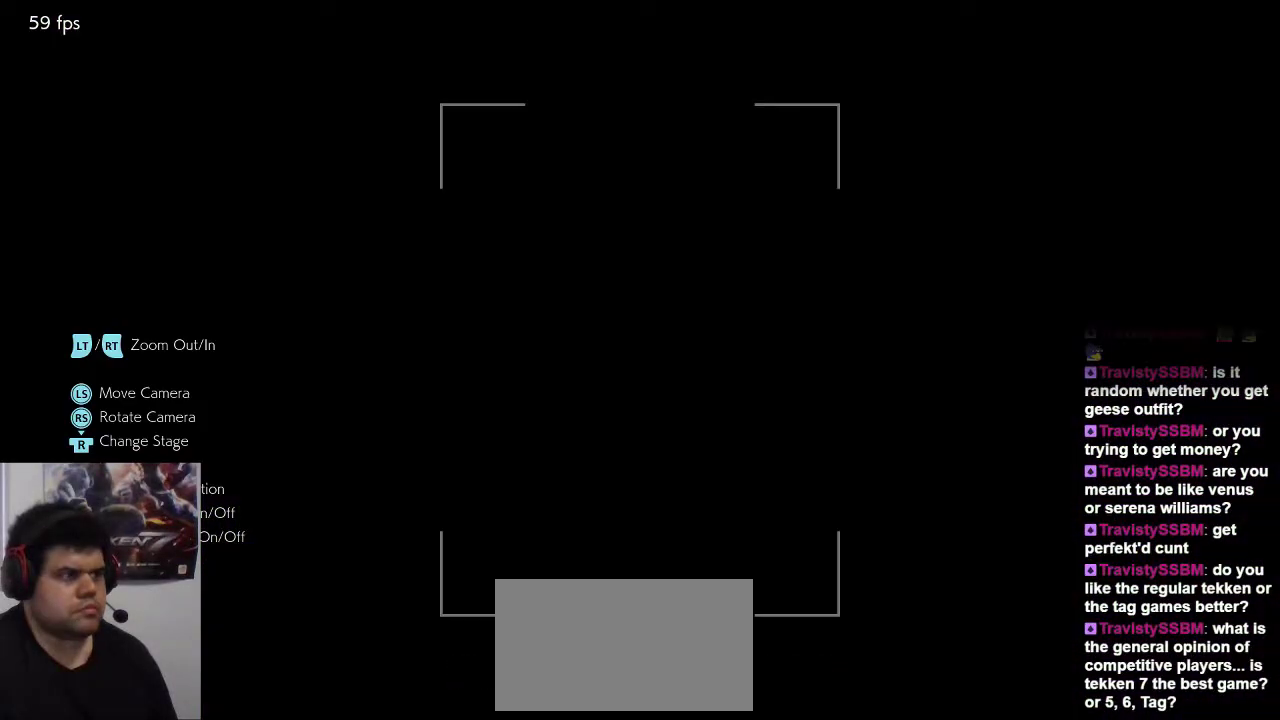
{"buttons": [], "left_stick": "center", "events": []}
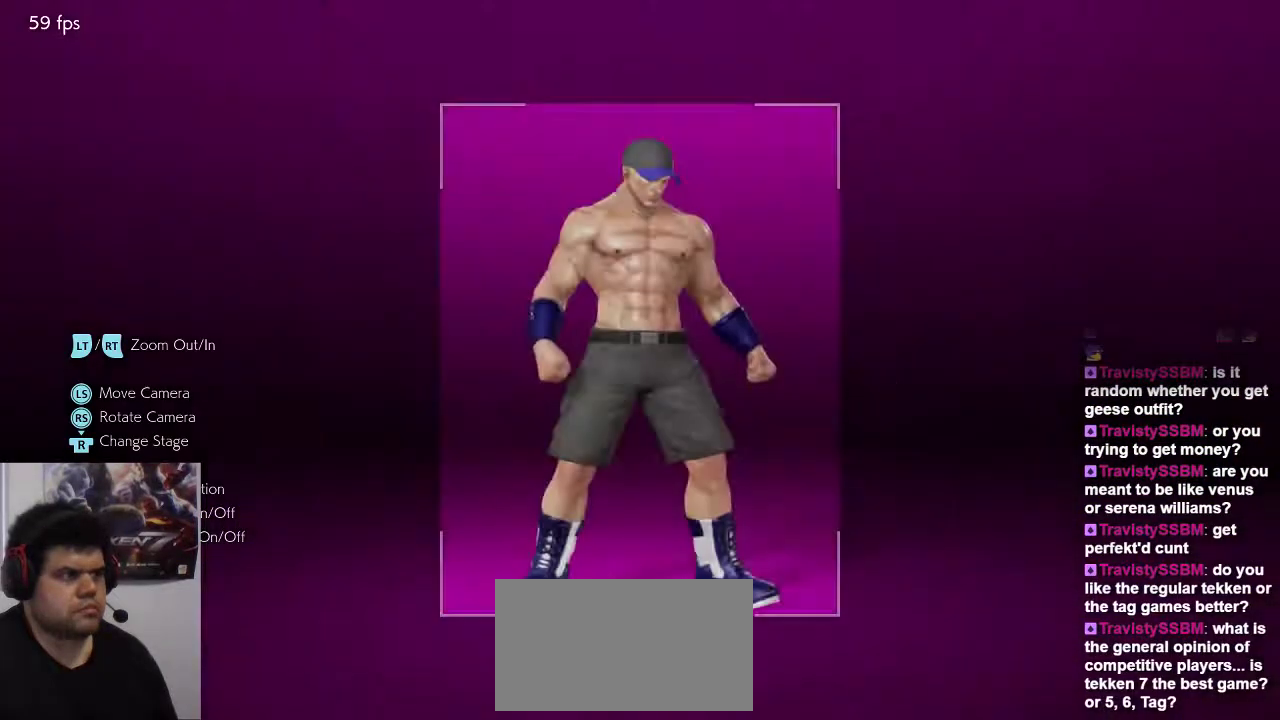
{"buttons": [], "left_stick": "center", "events": [[233, "TRIANGLE", "down"], [367, "TRIANGLE", "up"]]}
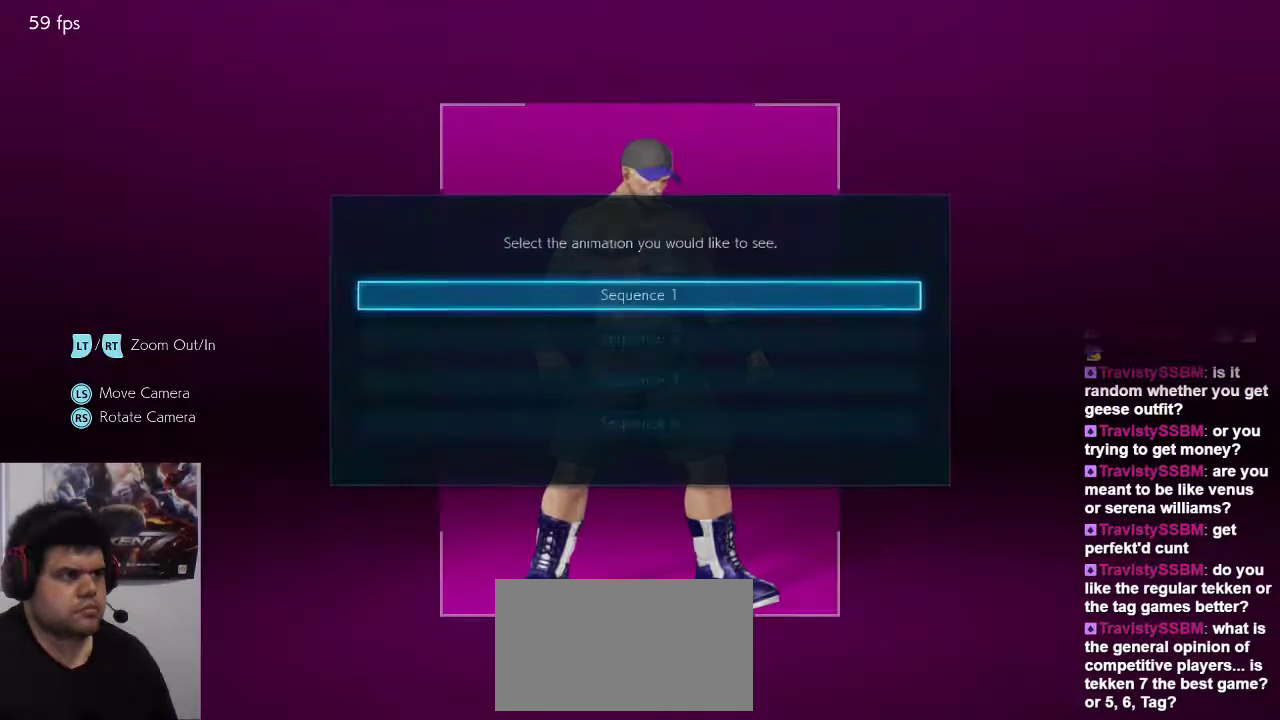
{"buttons": ["CROSS"], "left_stick": "center"}
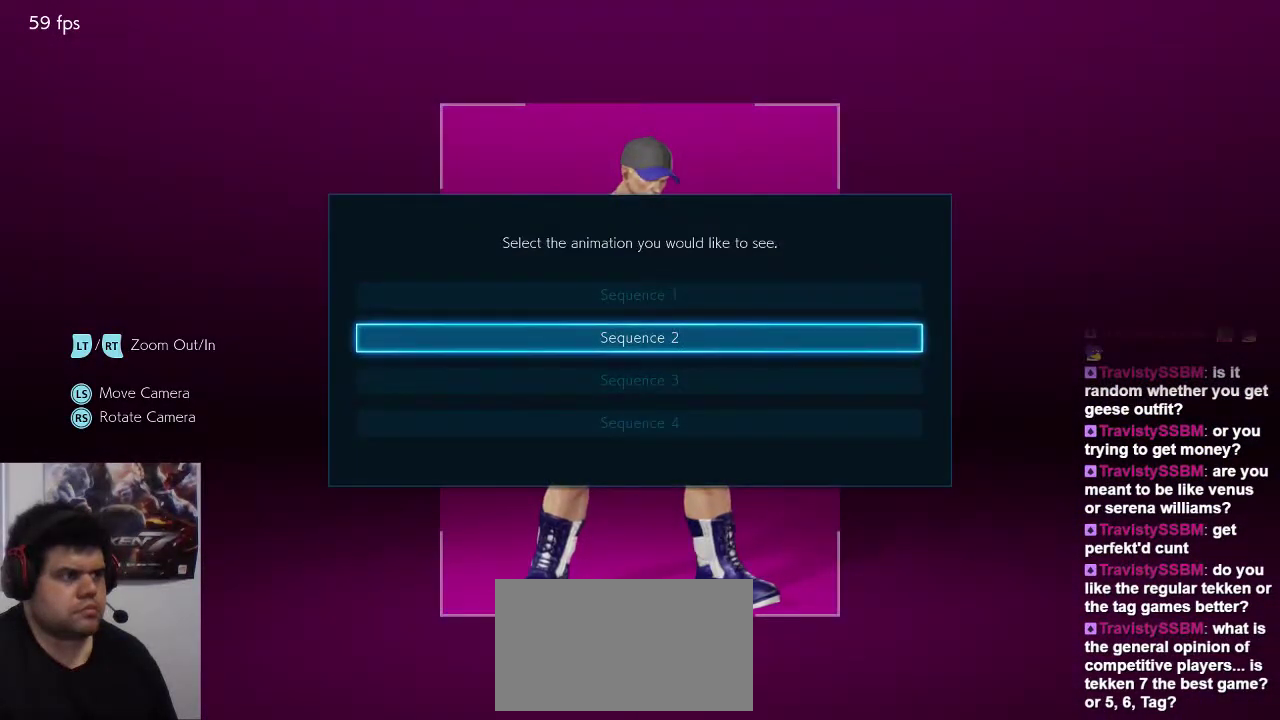
{"buttons": [], "left_stick": "center", "events": [[100, "CROSS", "up"]]}